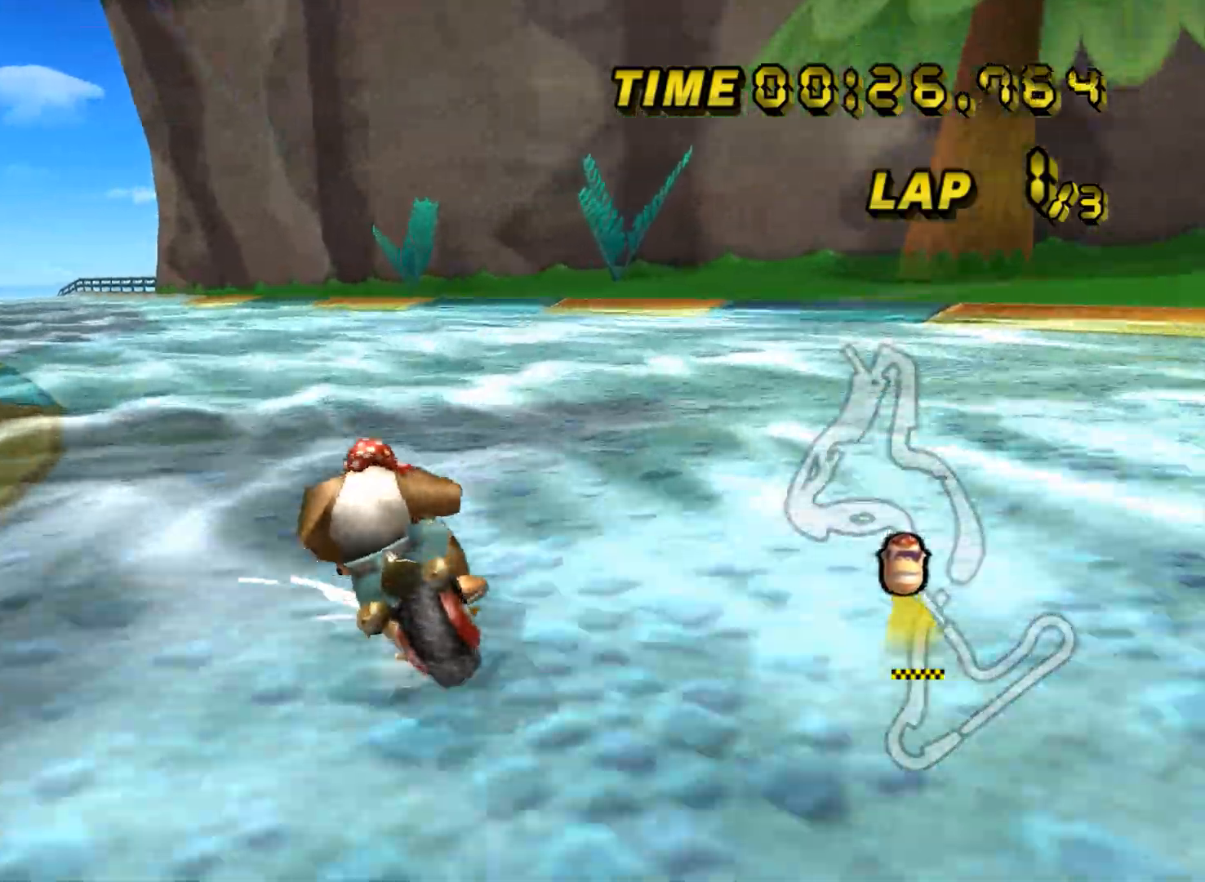
Gameplay with a controller (Nintendo layout); each line is a JSON object with the inputs held at the frame after it. "events" lists button and stick changes between this image and that frame as [ms after this image, input, new state], when the widget could be followed in between. Not read: B L3 R3 X Y Z.
{"buttons": ["A", "R1"], "left_stick": "up-right", "events": [[183, "left_stick", "up-right"]]}
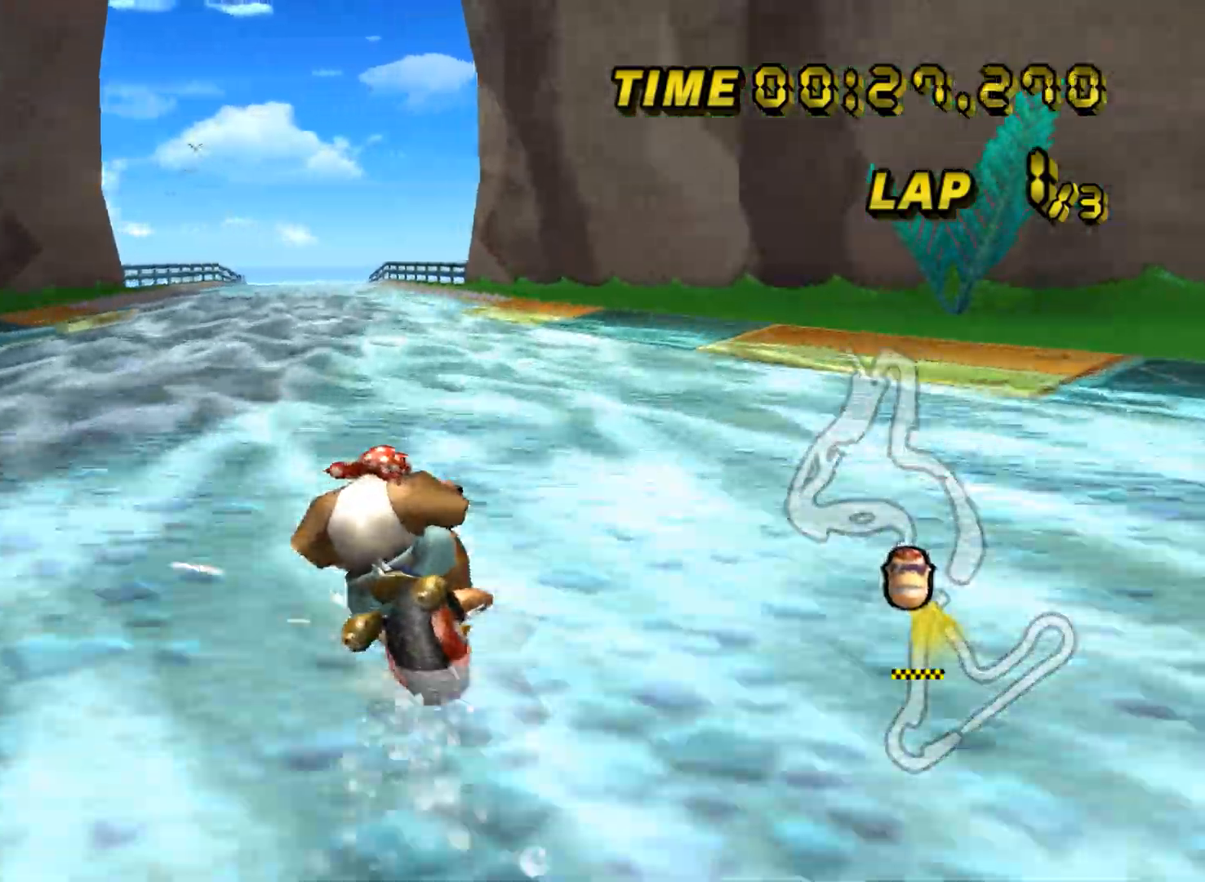
{"buttons": ["A", "R1"], "left_stick": "up-right", "events": []}
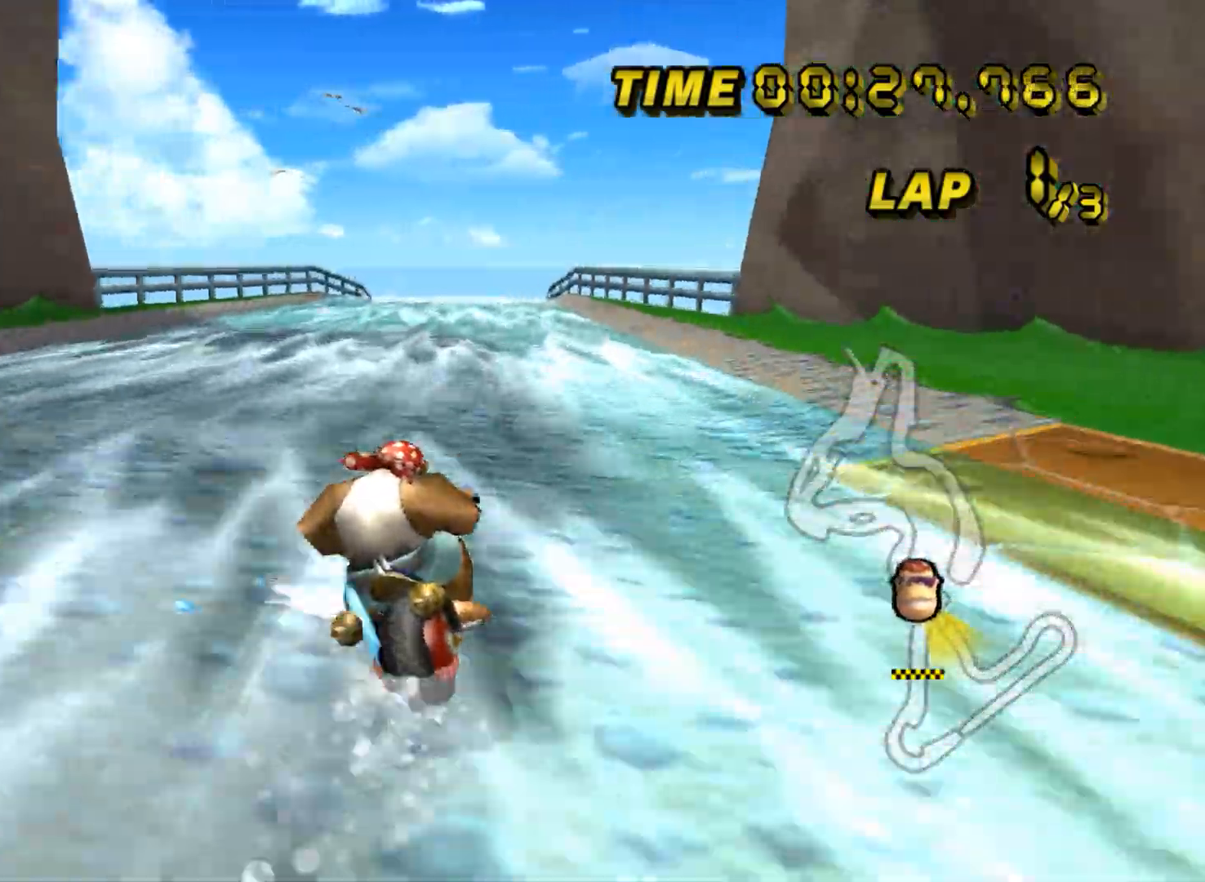
{"buttons": ["A", "R1"], "left_stick": "right", "events": [[383, "left_stick", "right"]]}
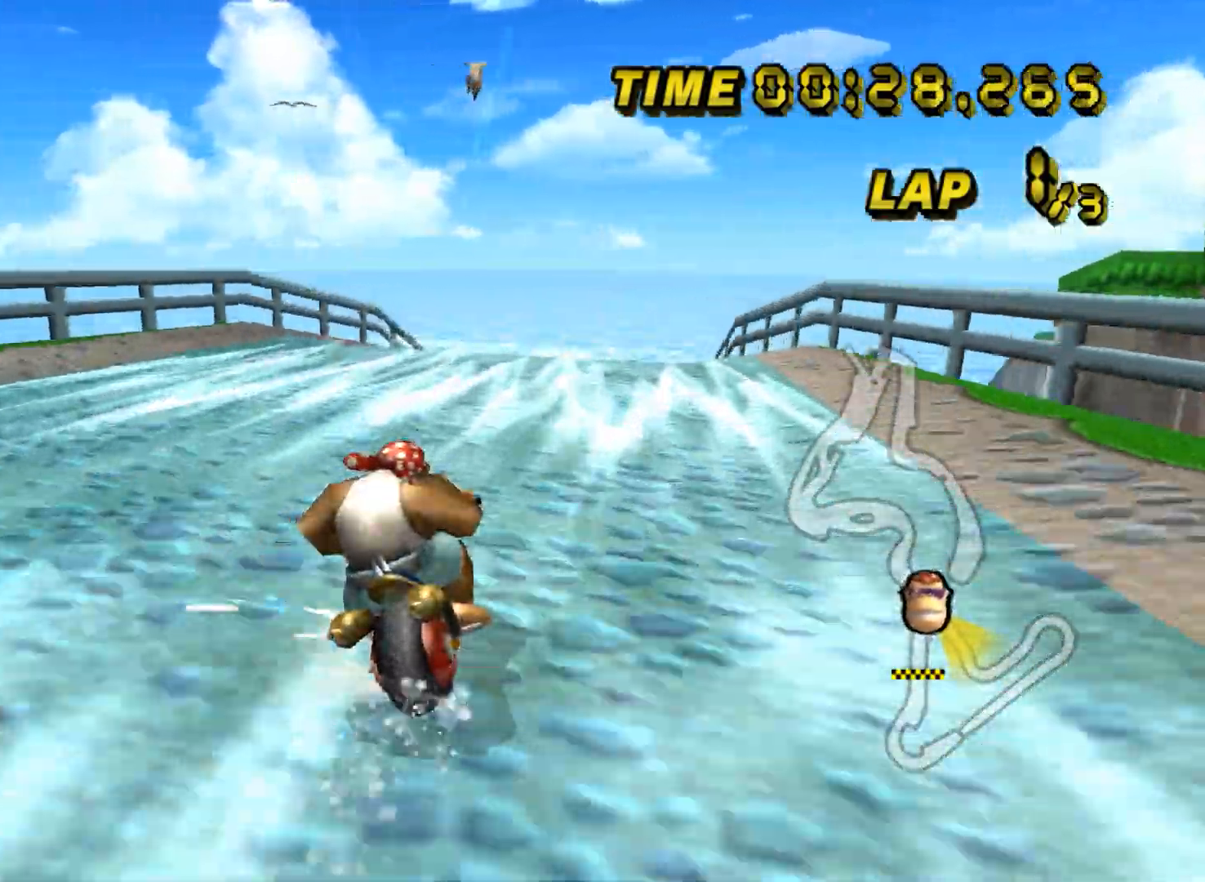
{"buttons": ["A", "R1"], "left_stick": "right", "events": []}
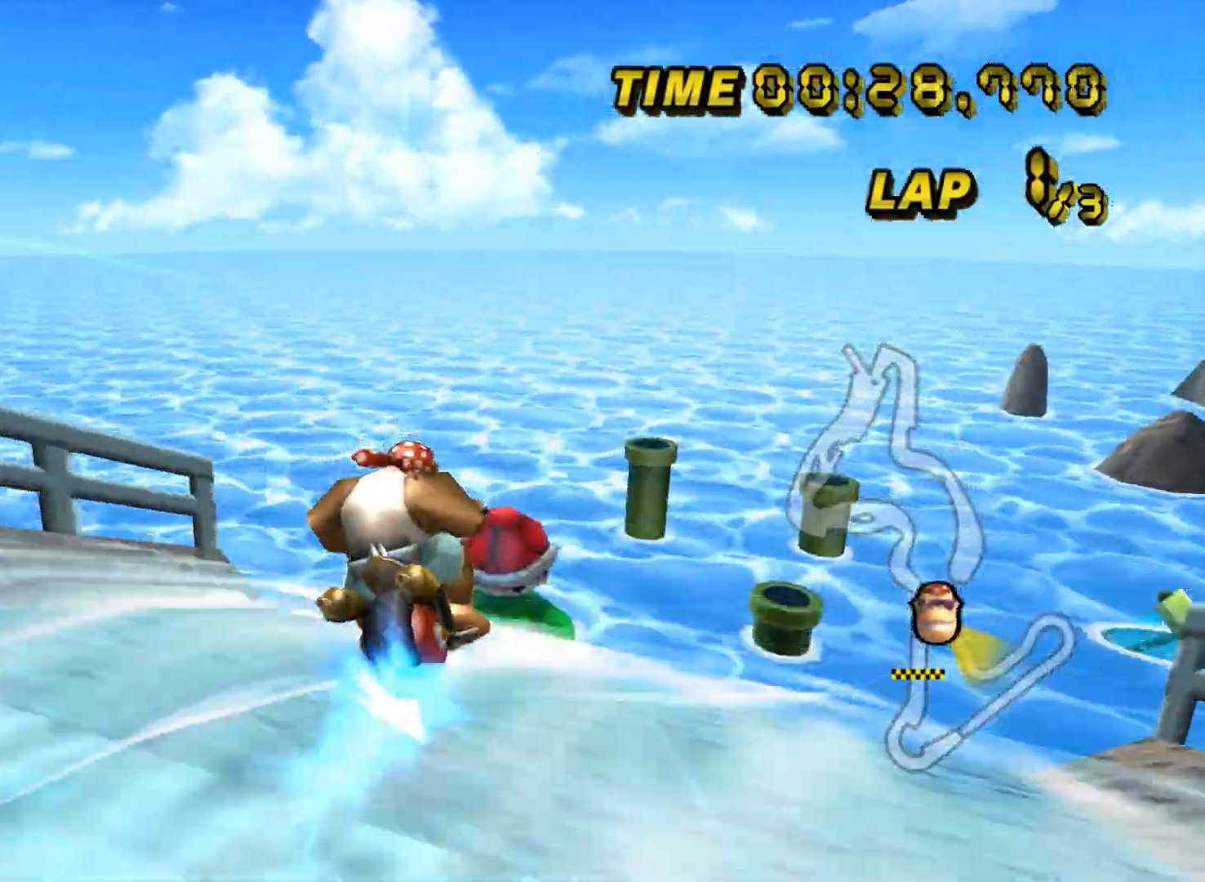
{"buttons": ["A", "R1"], "left_stick": "down-right", "events": [[166, "left_stick", "down-right"]]}
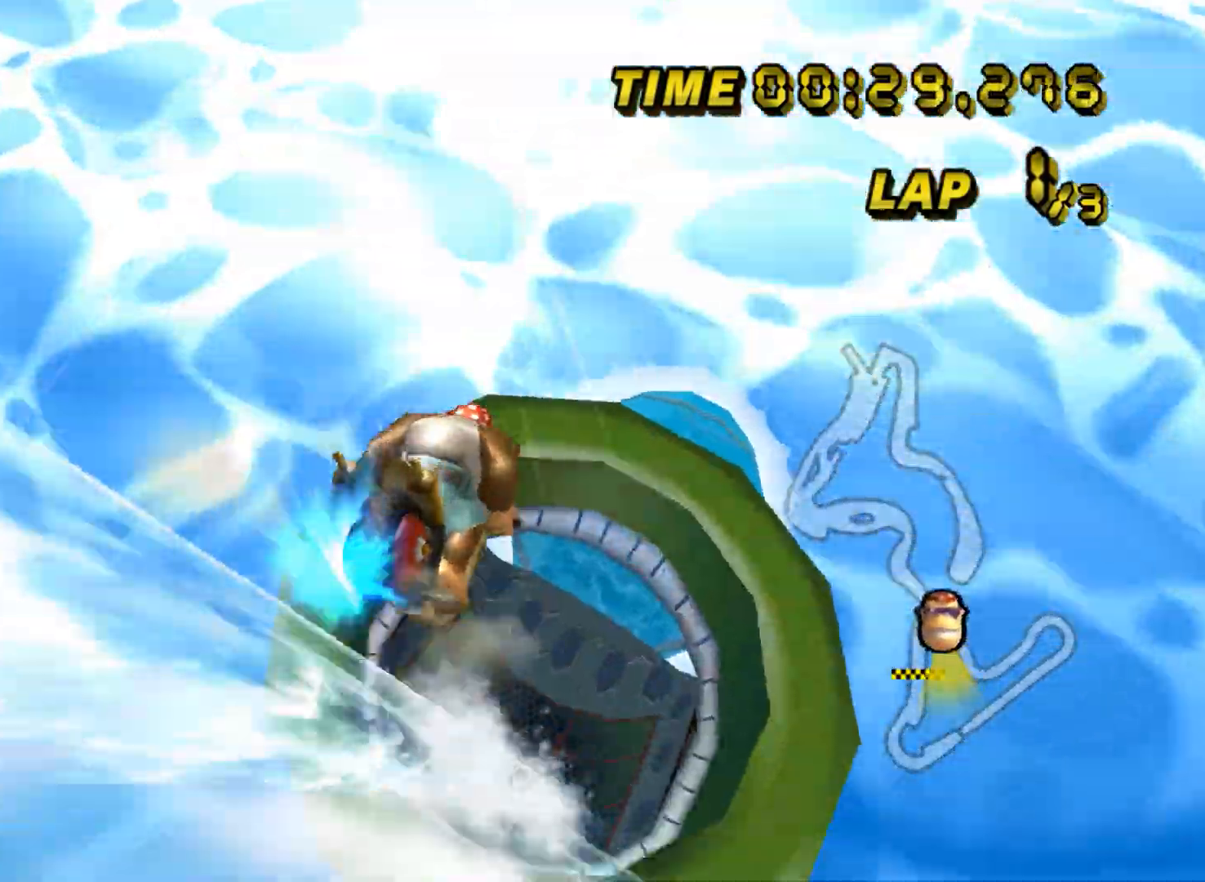
{"buttons": ["A", "R1"], "left_stick": "down", "events": [[267, "left_stick", "down"]]}
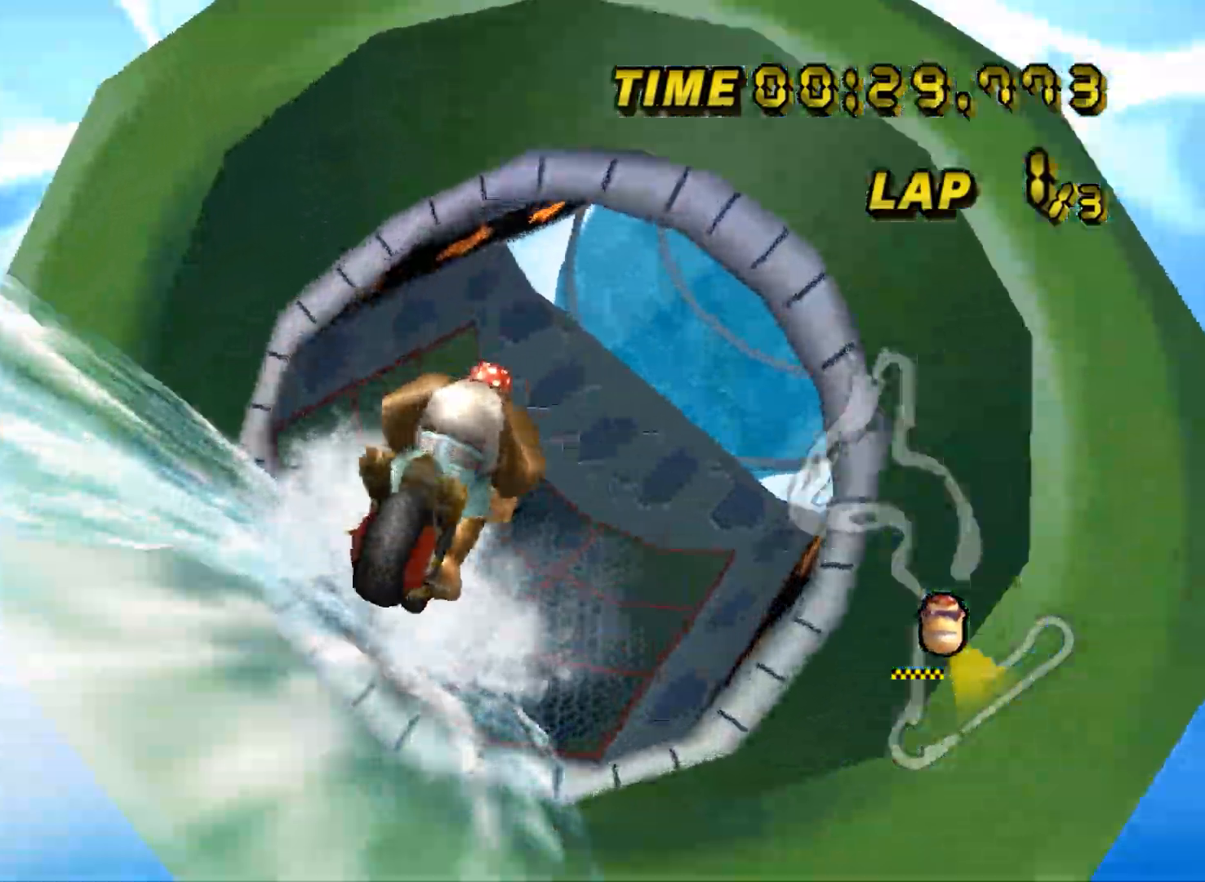
{"buttons": ["A", "R1"], "left_stick": "right", "events": [[166, "left_stick", "down-right"], [383, "left_stick", "right"]]}
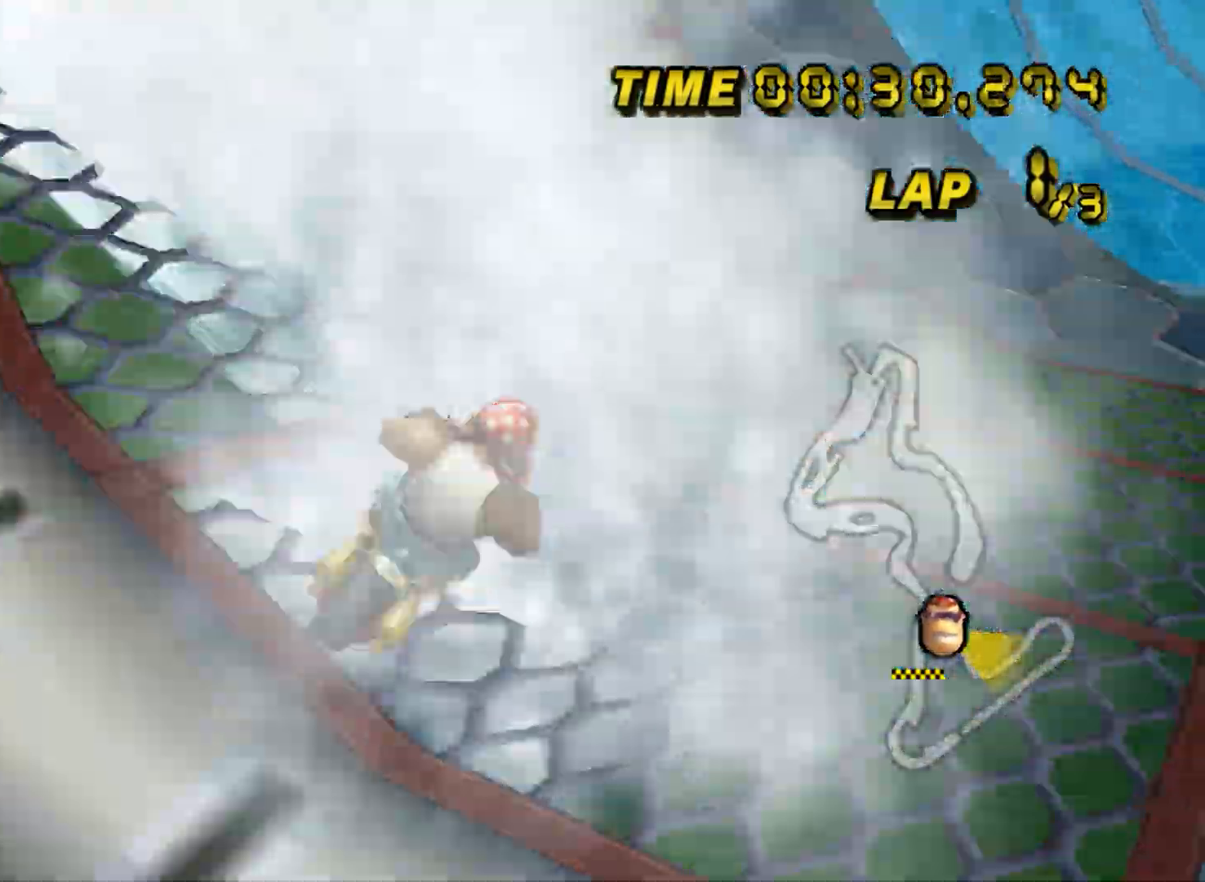
{"buttons": ["A", "R1"], "left_stick": "right", "events": [[234, "R1", "up"], [334, "R1", "down"]]}
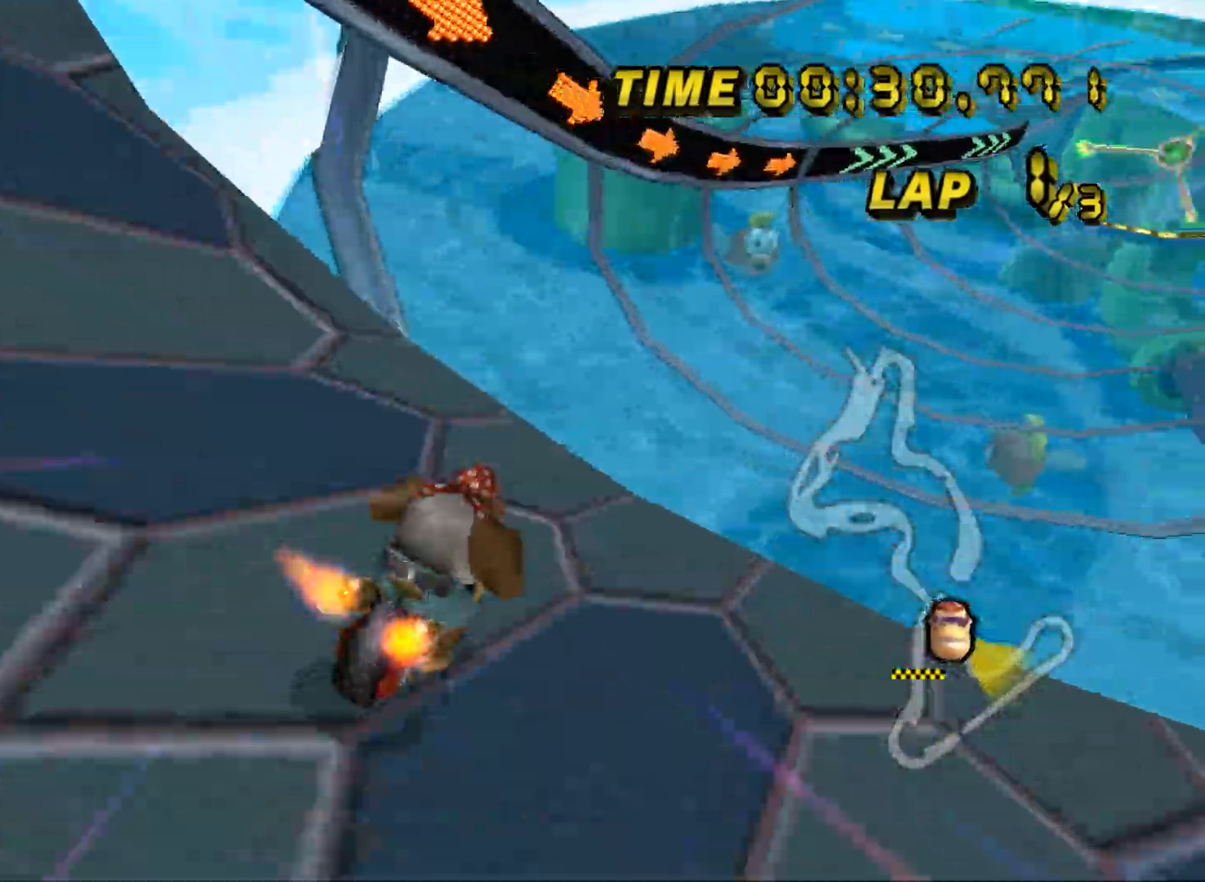
{"buttons": ["A"], "left_stick": "center", "events": [[150, "R1", "up"], [183, "DPAD_UP", "down"], [183, "left_stick", "center"], [200, "DPAD_UP", "up"], [400, "DPAD_UP", "down"], [417, "DPAD_UP", "up"]]}
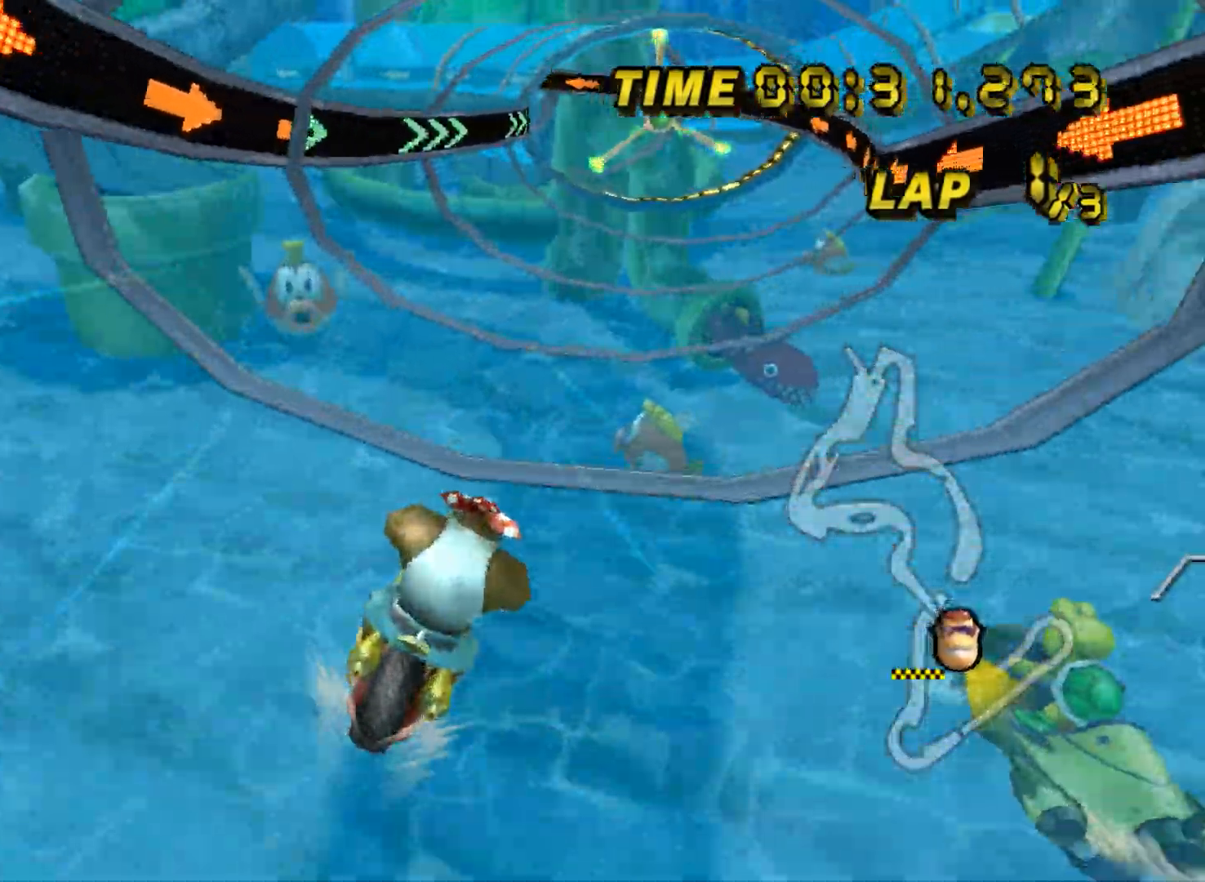
{"buttons": ["A"], "left_stick": "center", "events": []}
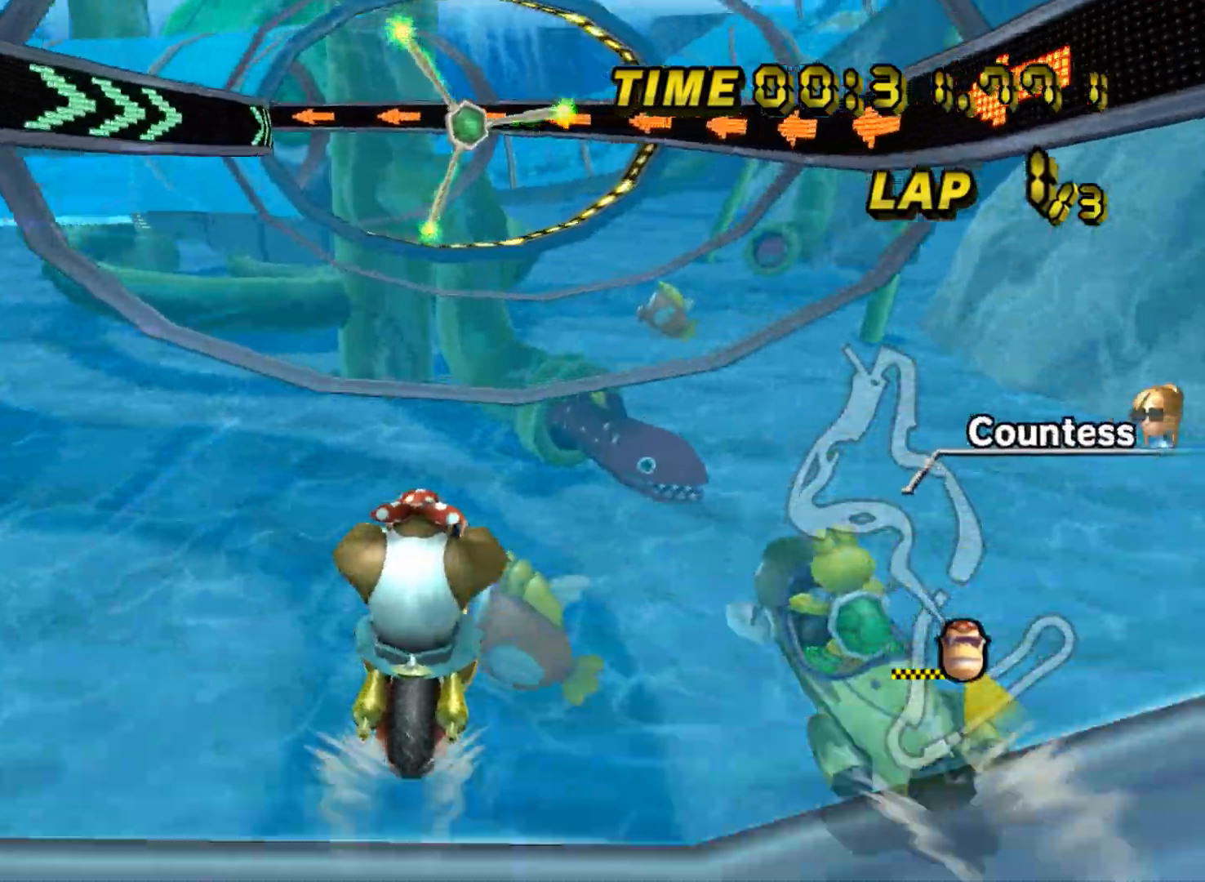
{"buttons": ["A", "R1"], "left_stick": "up-left", "events": [[317, "left_stick", "left"], [350, "R1", "down"], [367, "left_stick", "up-left"]]}
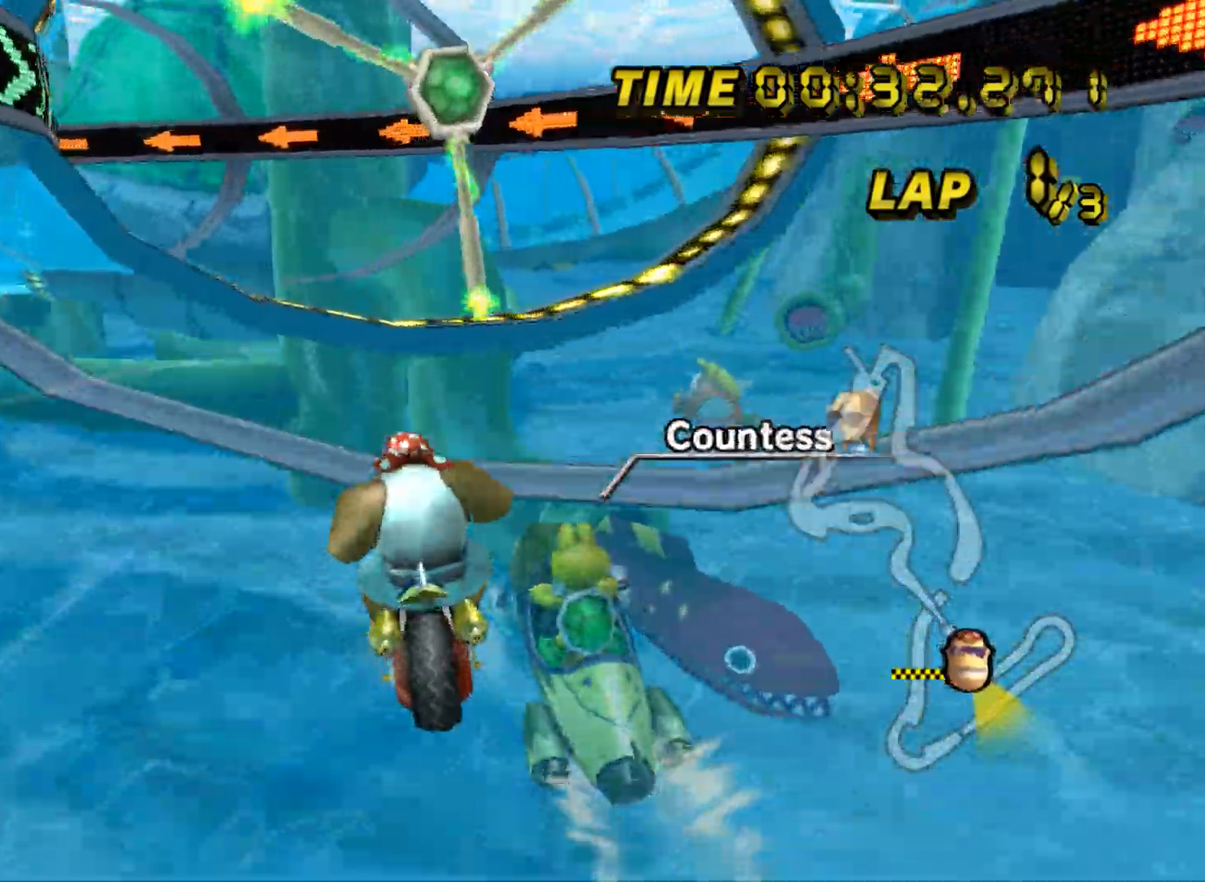
{"buttons": ["A", "R1"], "left_stick": "up-left", "events": []}
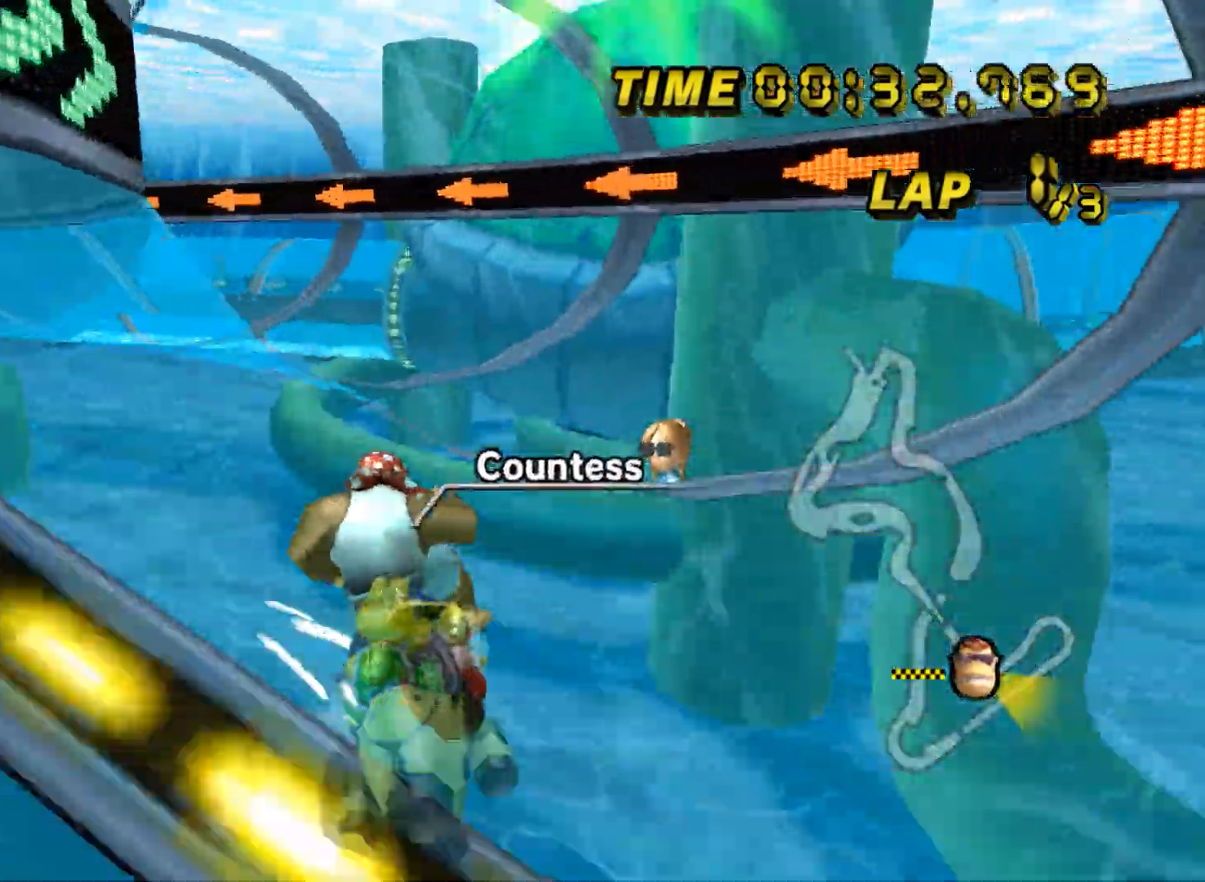
{"buttons": ["A", "R1"], "left_stick": "up-left", "events": []}
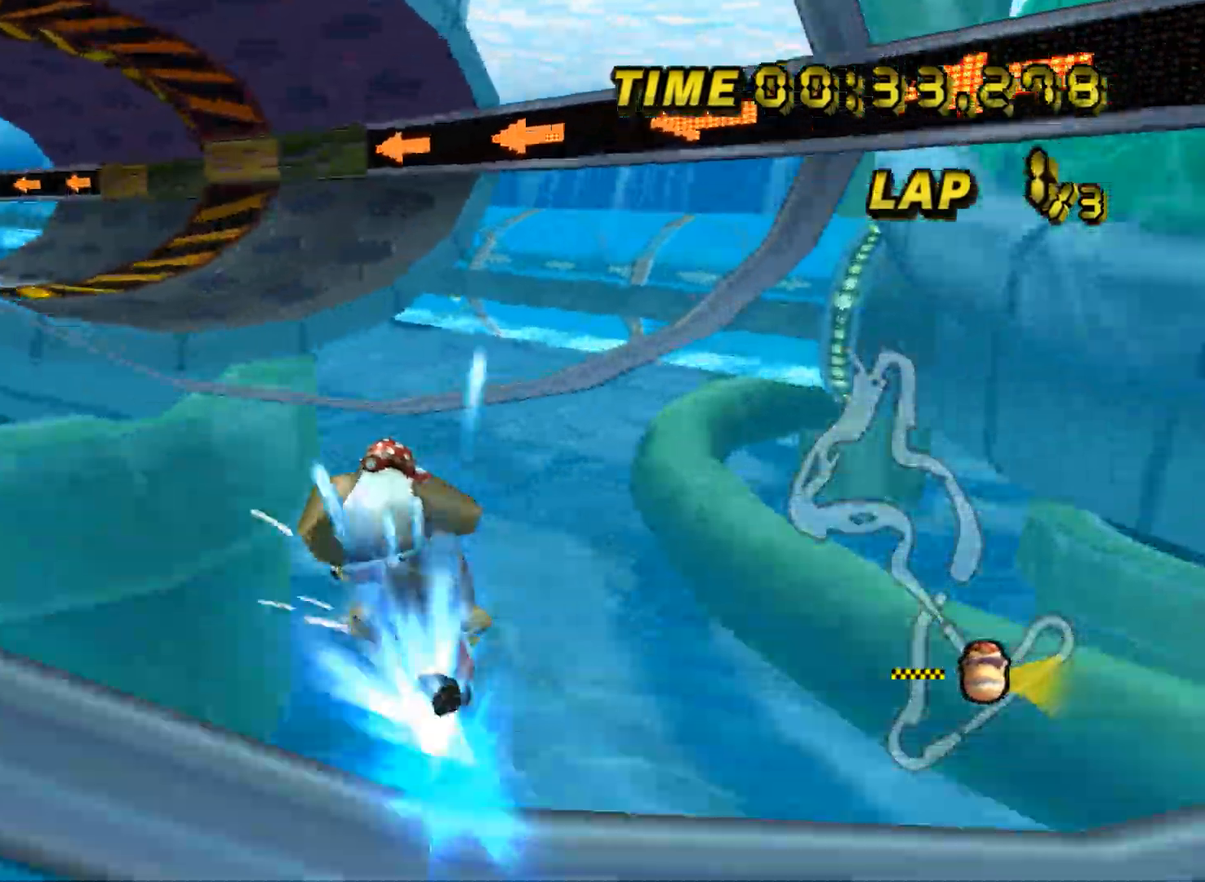
{"buttons": ["A", "R1"], "left_stick": "up-right", "events": [[434, "left_stick", "up-right"]]}